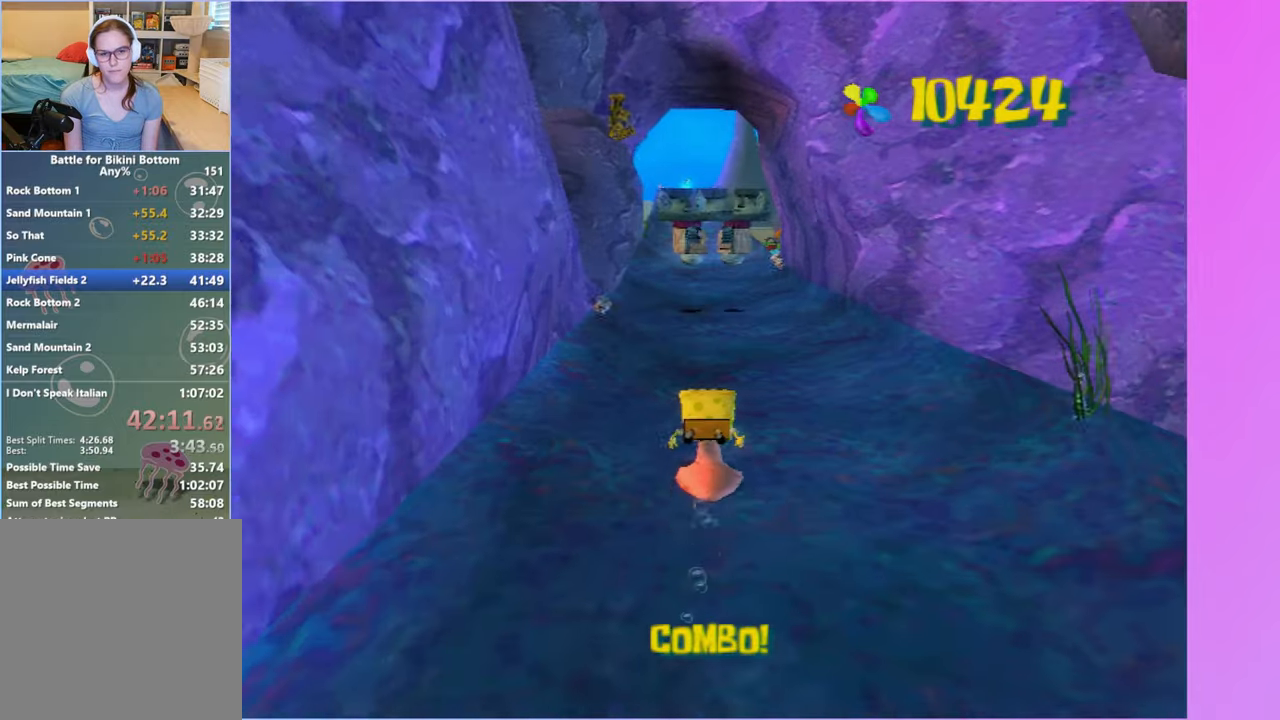
Gameplay with a controller (Xbox layout); each line is a JSON object with the inputs held at the frame after it. "button_events" lists button changes between this image and that frame as [ms after this image, input, new state], when the widget could be followed in between (sticks are given only as held states). Not read: L3 R3.
{"buttons": ["A"], "left_stick": "up", "right_stick": "center", "button_events": [[500, "A", "down"]]}
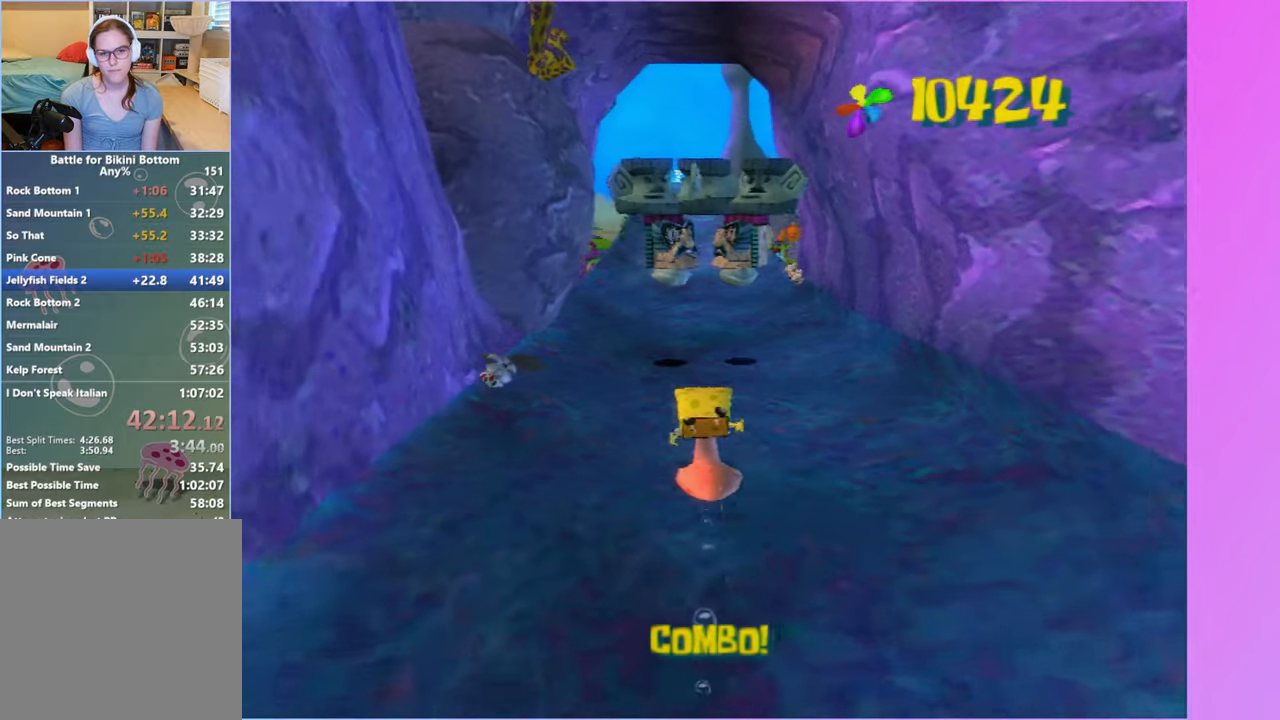
{"buttons": [], "left_stick": "up", "right_stick": "center", "button_events": [[200, "A", "up"]]}
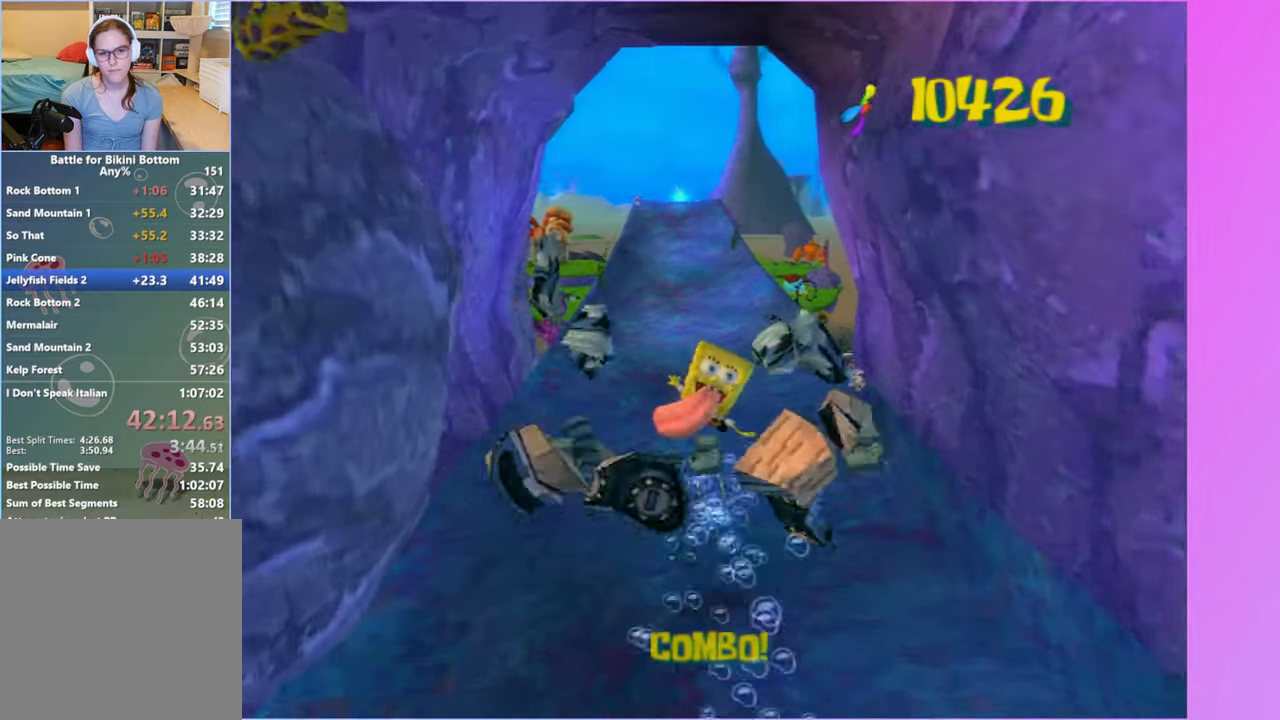
{"buttons": [], "left_stick": "up", "right_stick": "center", "button_events": []}
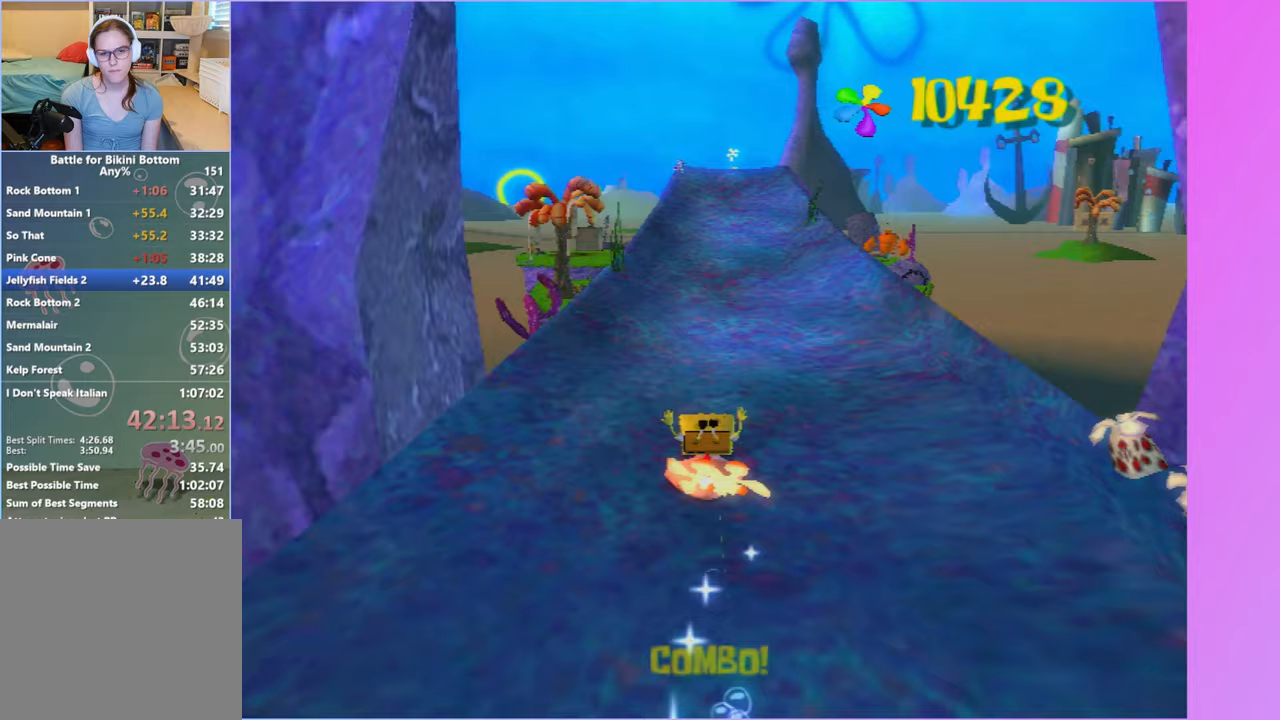
{"buttons": [], "left_stick": "up", "right_stick": "center", "button_events": []}
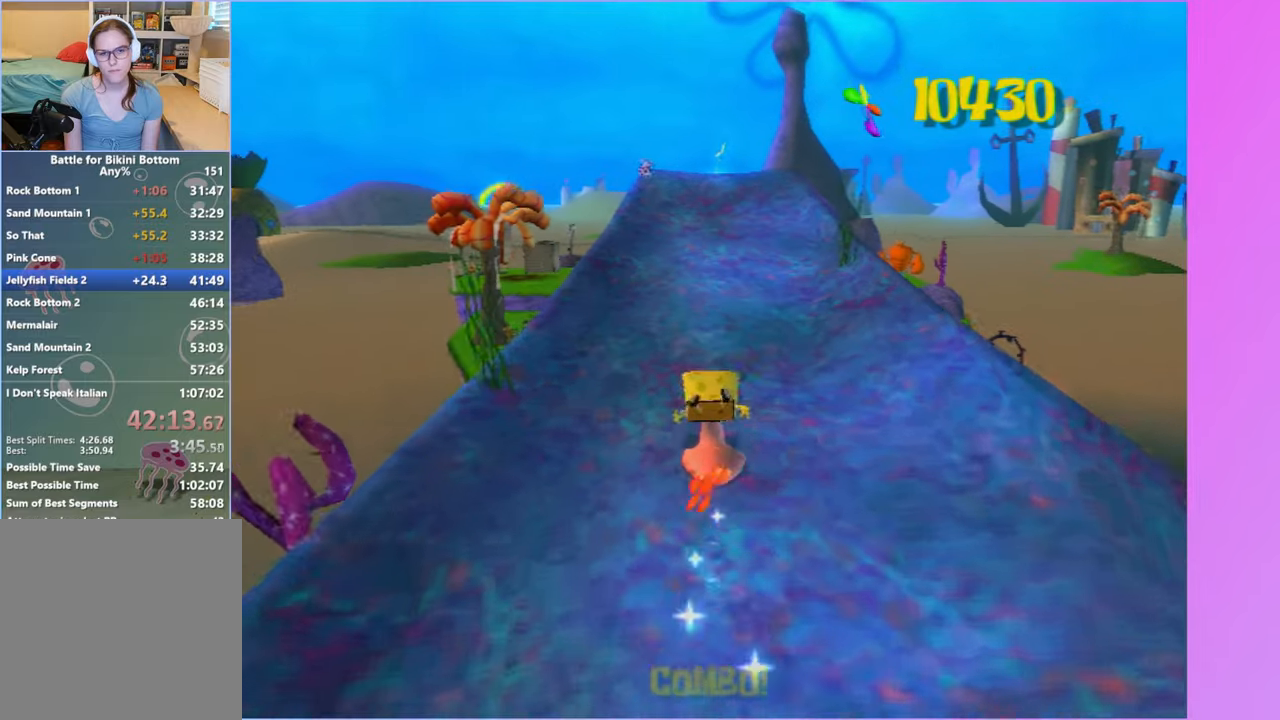
{"buttons": [], "left_stick": "up", "right_stick": "center", "button_events": []}
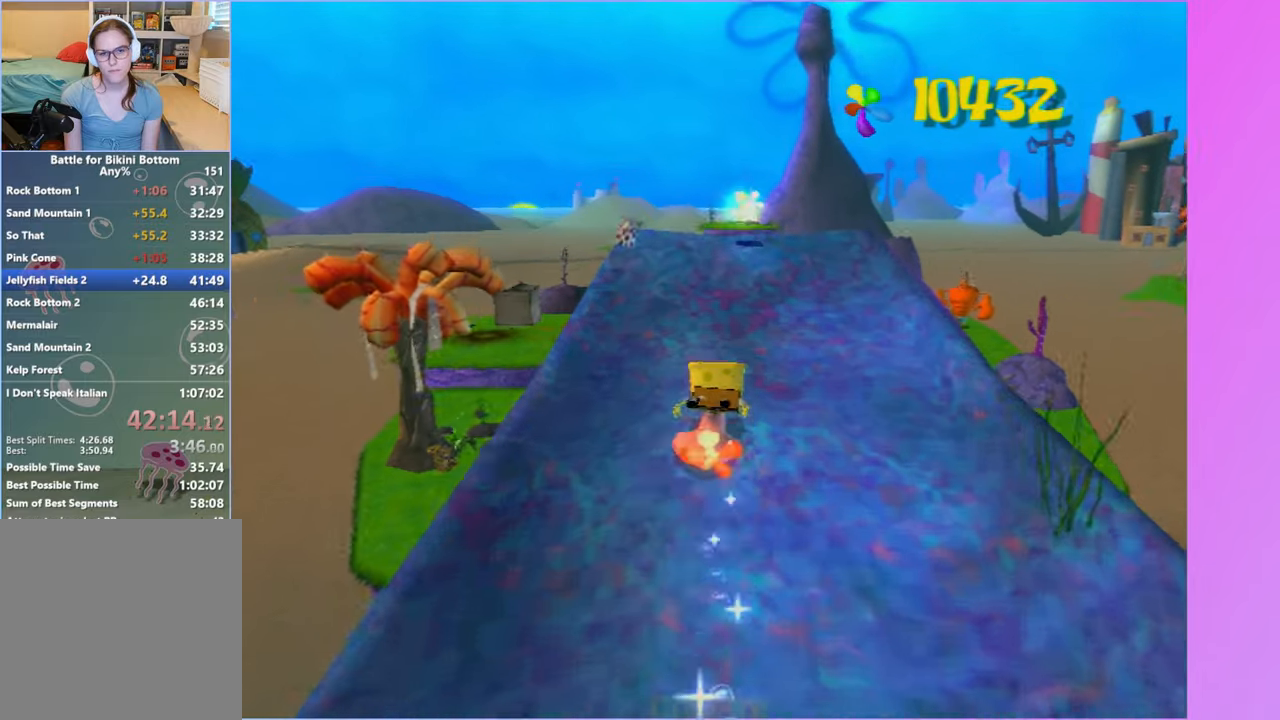
{"buttons": ["A"], "left_stick": "up", "right_stick": "center", "button_events": [[300, "A", "down"]]}
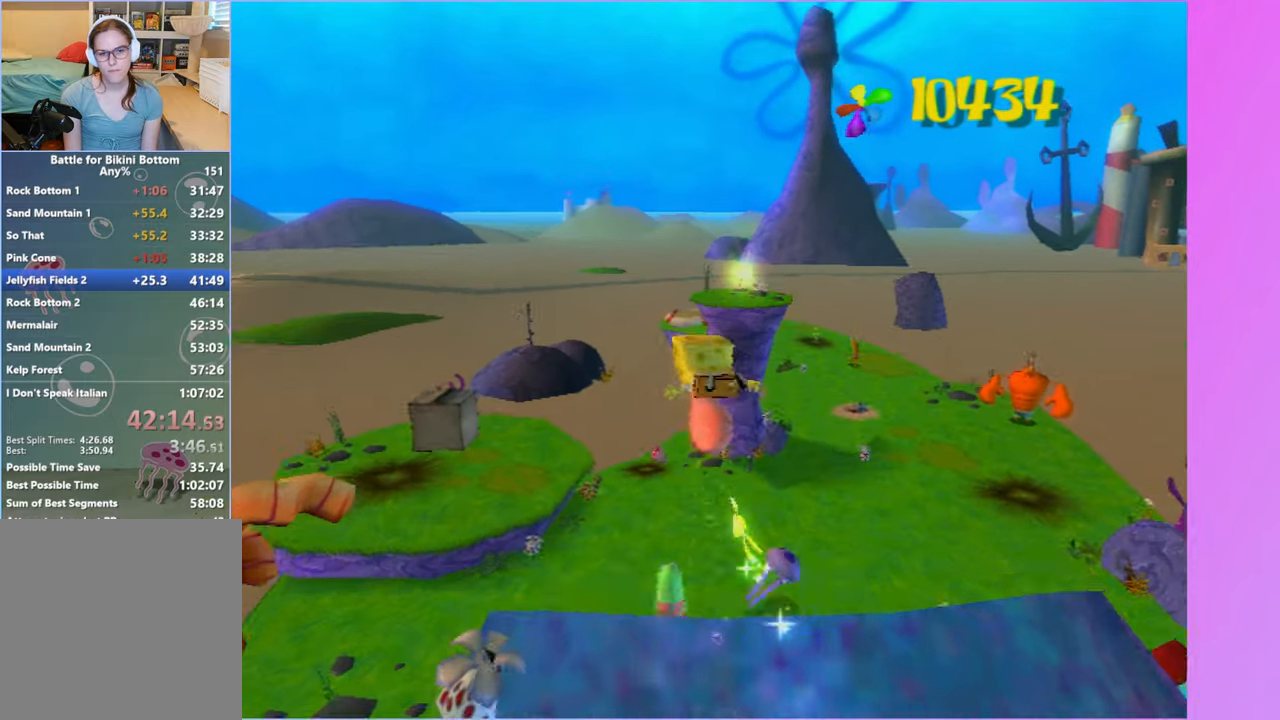
{"buttons": ["A"], "left_stick": "up-left", "right_stick": "center", "button_events": [[267, "A", "up"], [367, "A", "down"]]}
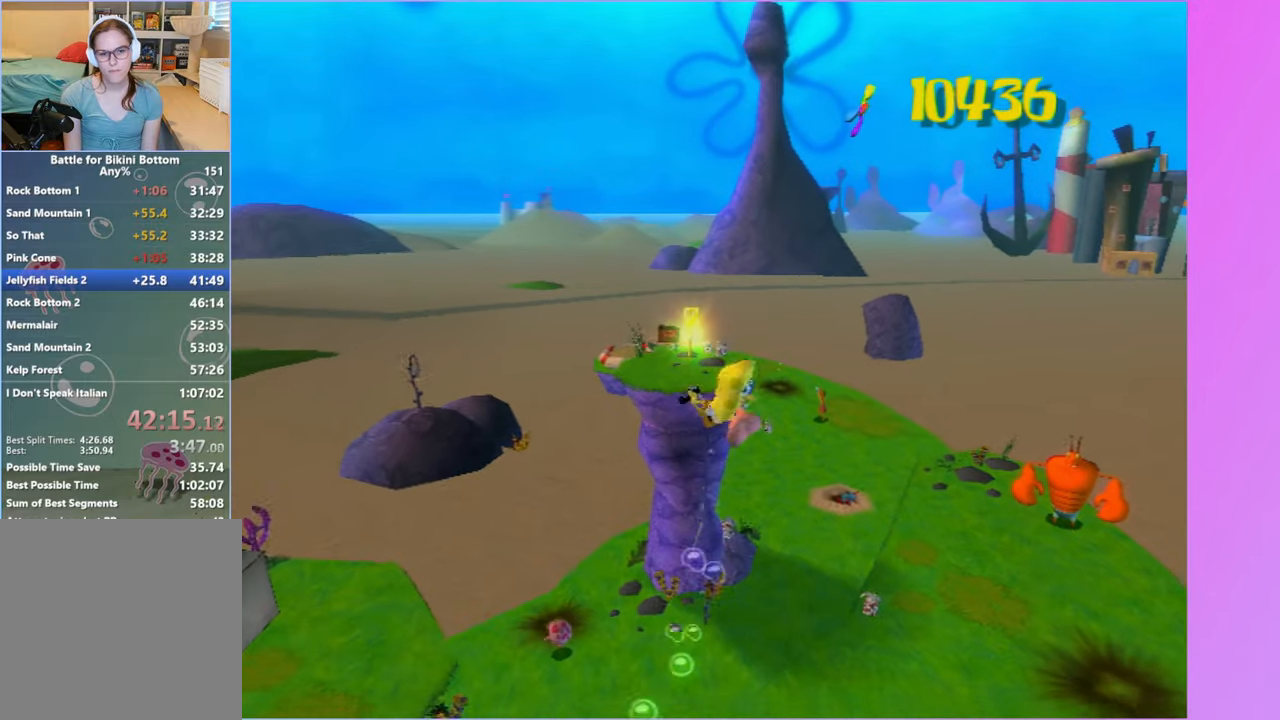
{"buttons": [], "left_stick": "up-right", "right_stick": "center", "button_events": [[217, "A", "up"]]}
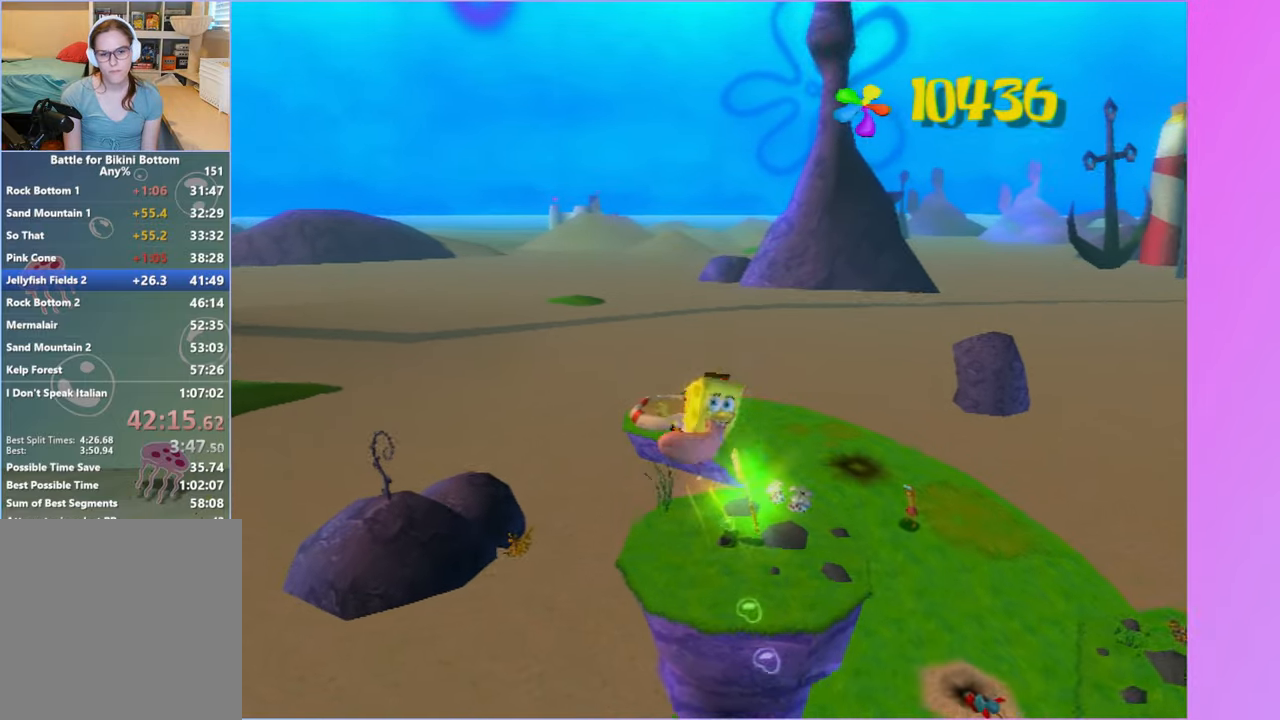
{"buttons": [], "left_stick": "center", "right_stick": "center", "button_events": []}
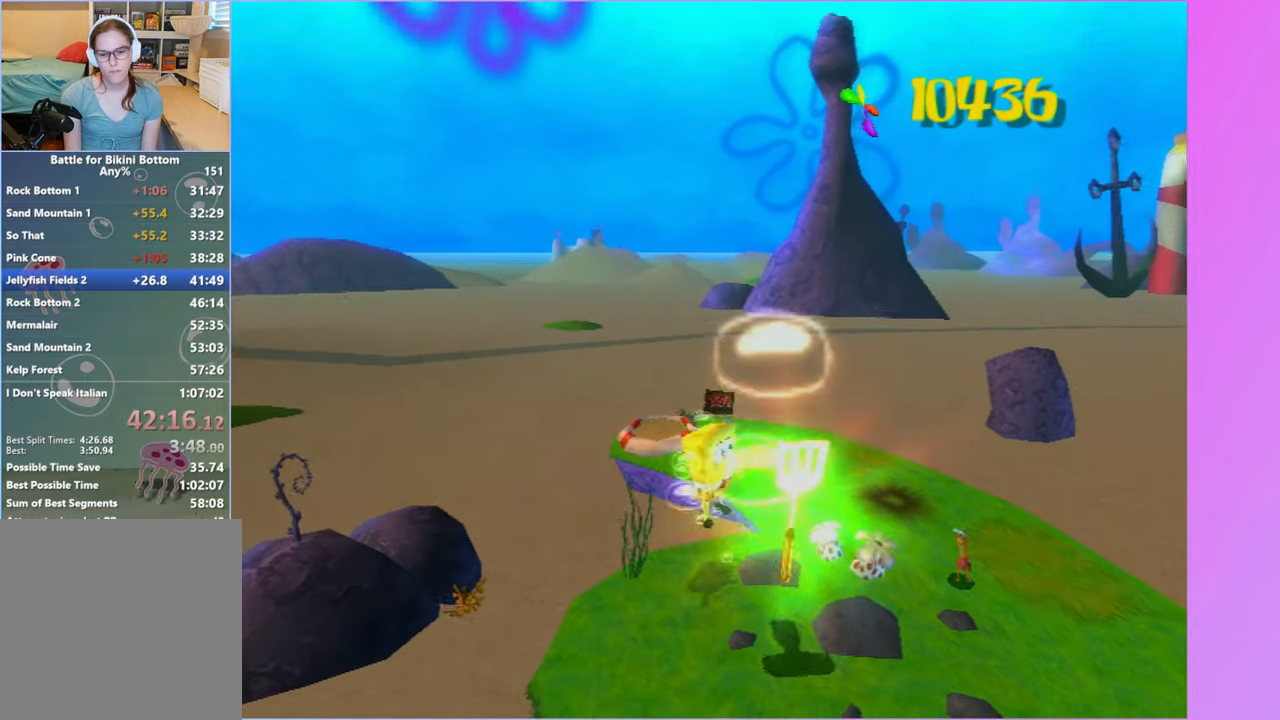
{"buttons": [], "left_stick": "center", "right_stick": "center", "button_events": []}
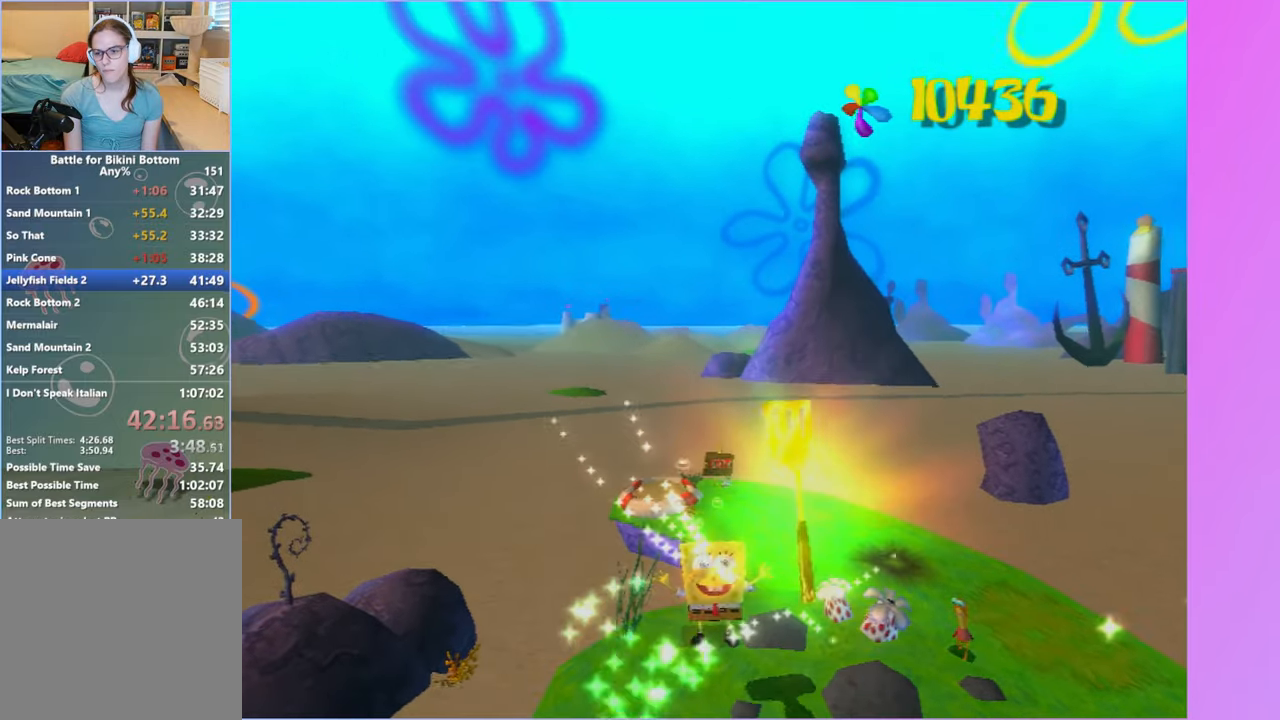
{"buttons": [], "left_stick": "center", "right_stick": "center", "button_events": []}
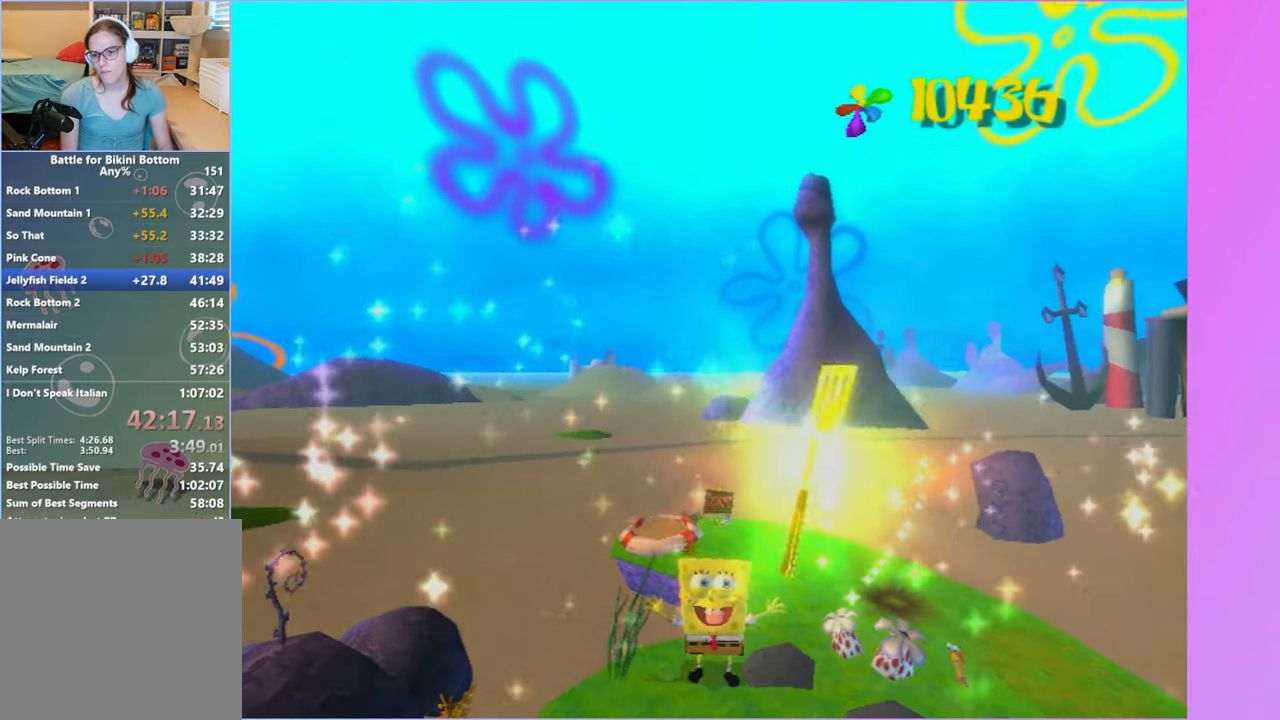
{"buttons": [], "left_stick": "center", "right_stick": "left", "button_events": []}
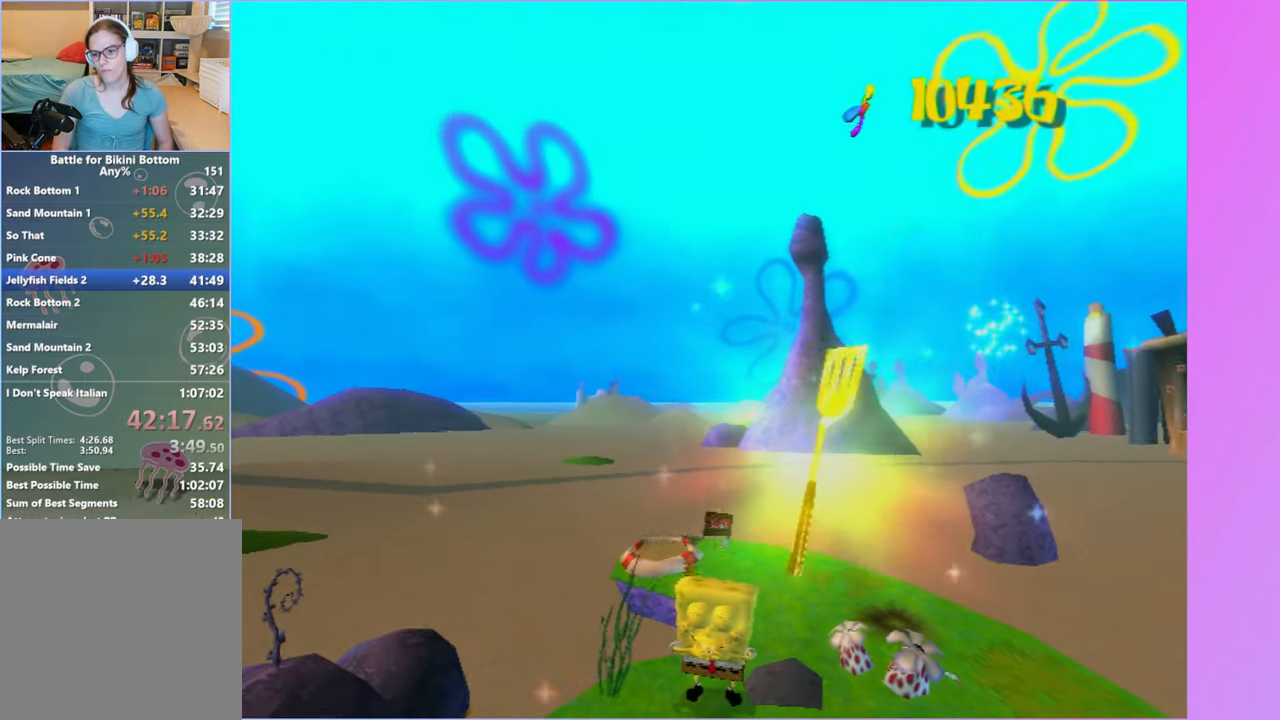
{"buttons": [], "left_stick": "center", "right_stick": "center", "button_events": [[83, "A", "down"], [133, "A", "up"]]}
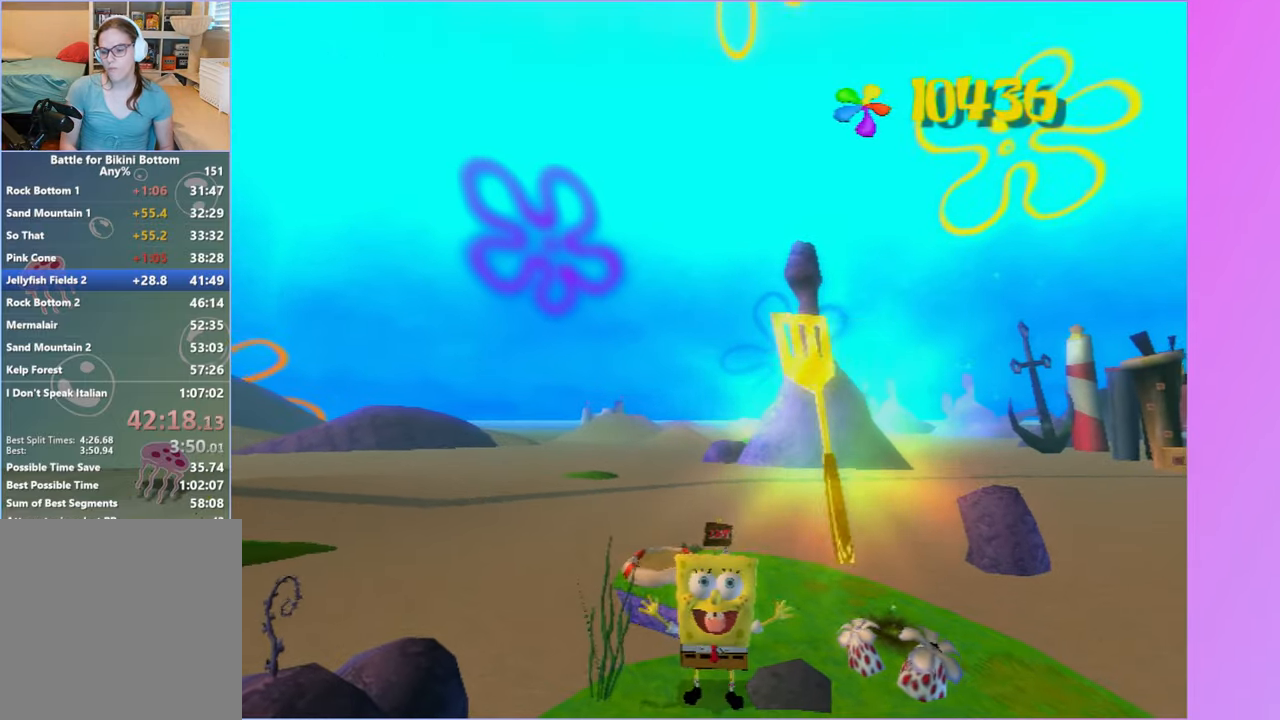
{"buttons": [], "left_stick": "center", "right_stick": "center", "button_events": []}
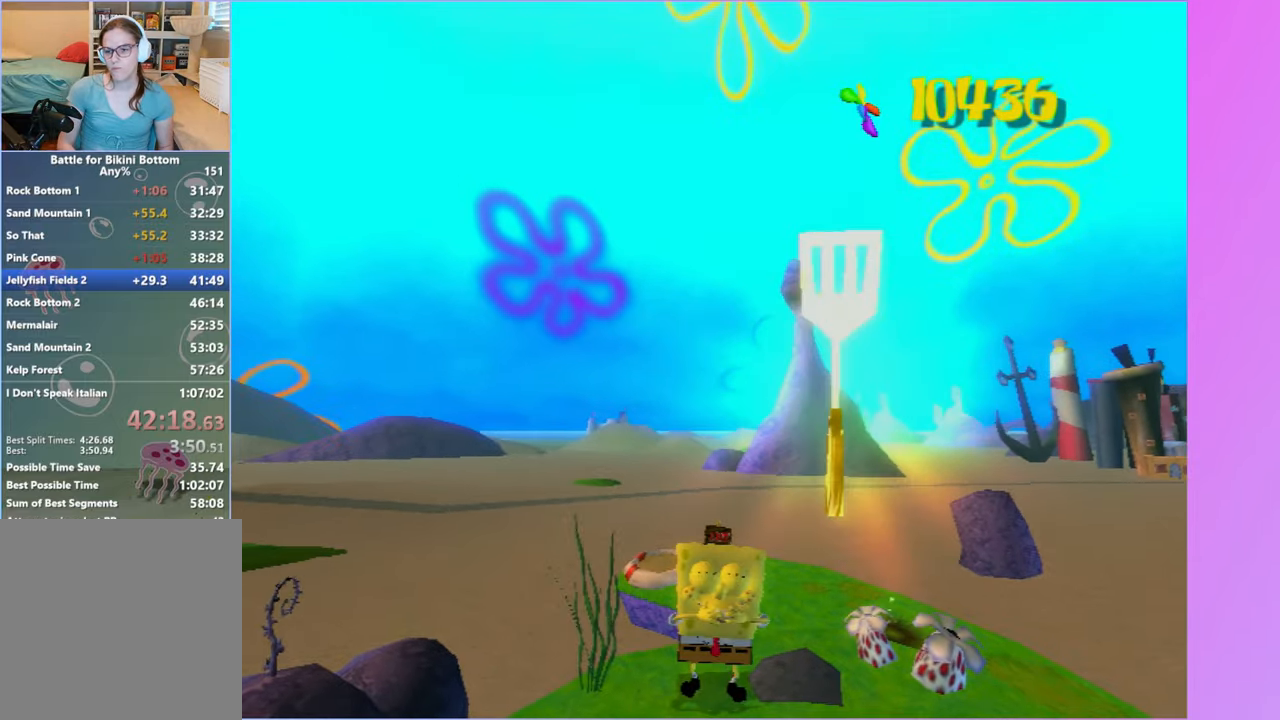
{"buttons": [], "left_stick": "center", "right_stick": "center", "button_events": []}
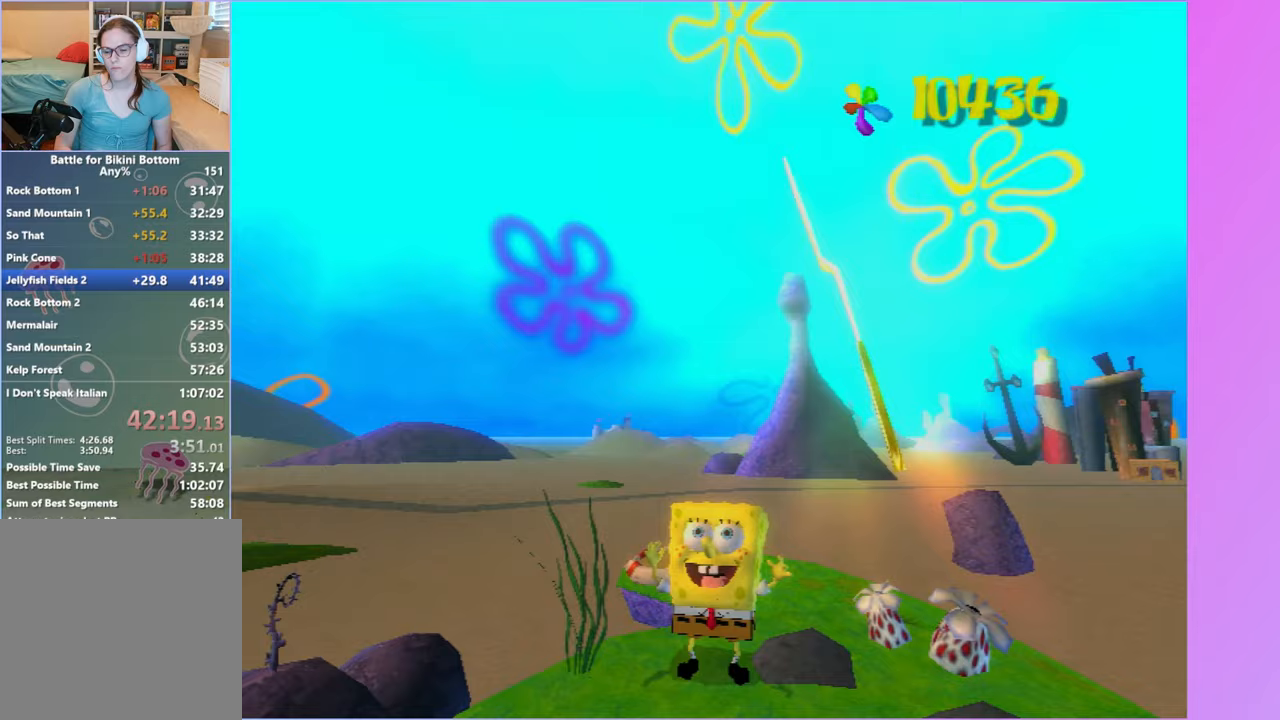
{"buttons": [], "left_stick": "center", "right_stick": "center", "button_events": []}
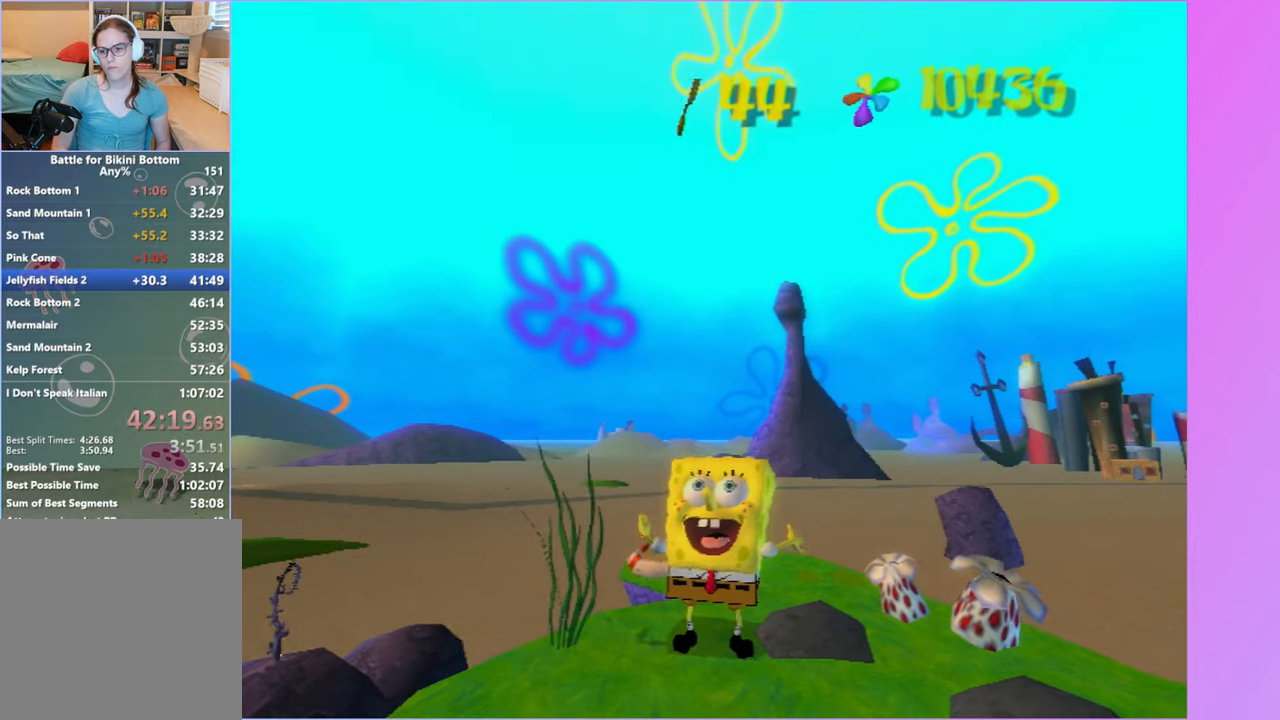
{"buttons": [], "left_stick": "center", "right_stick": "center", "button_events": [[83, "A", "down"], [133, "A", "up"]]}
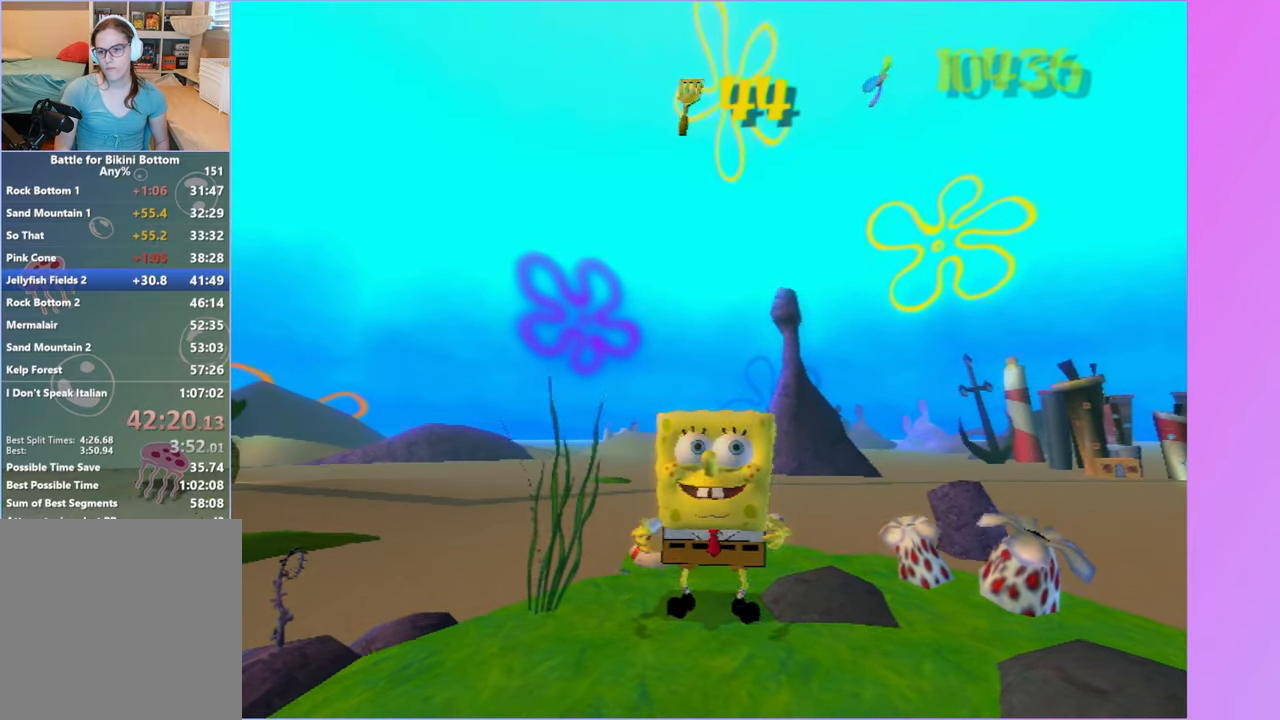
{"buttons": [], "left_stick": "center", "right_stick": "center", "button_events": [[350, "A", "down"], [450, "A", "up"]]}
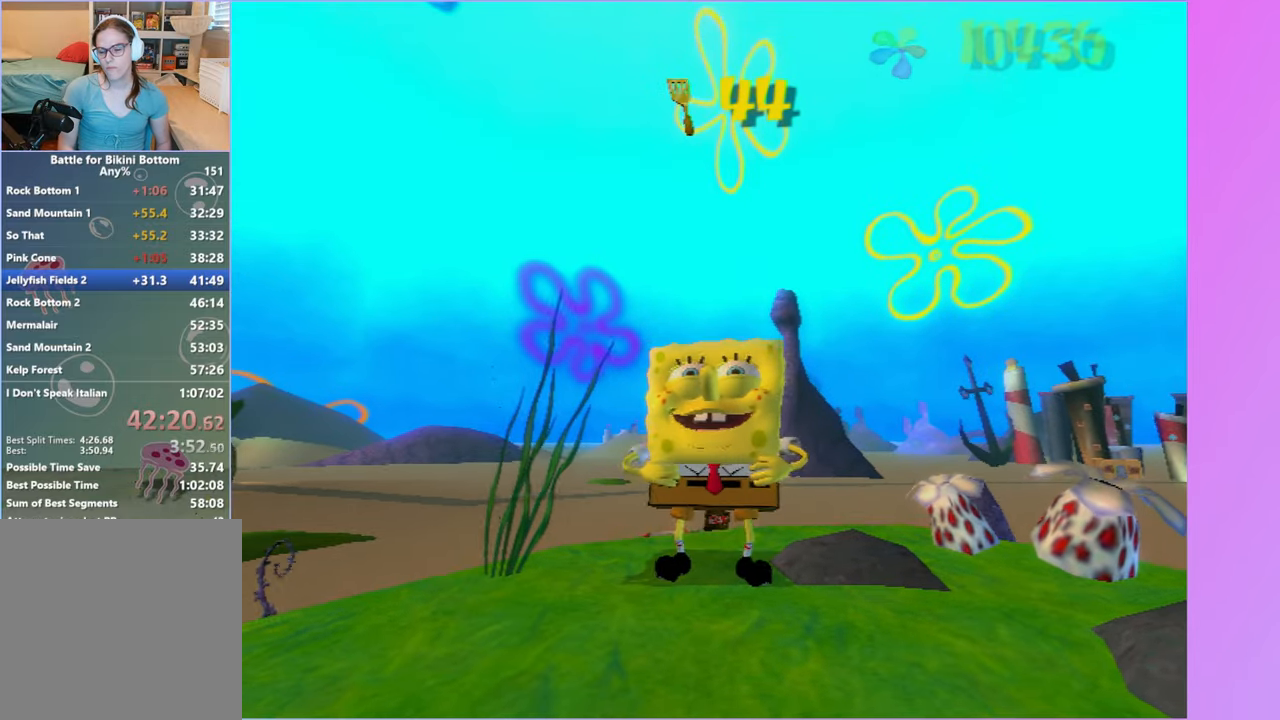
{"buttons": ["B"], "left_stick": "center", "right_stick": "center", "button_events": [[317, "B", "down"], [367, "B", "up"], [483, "B", "down"]]}
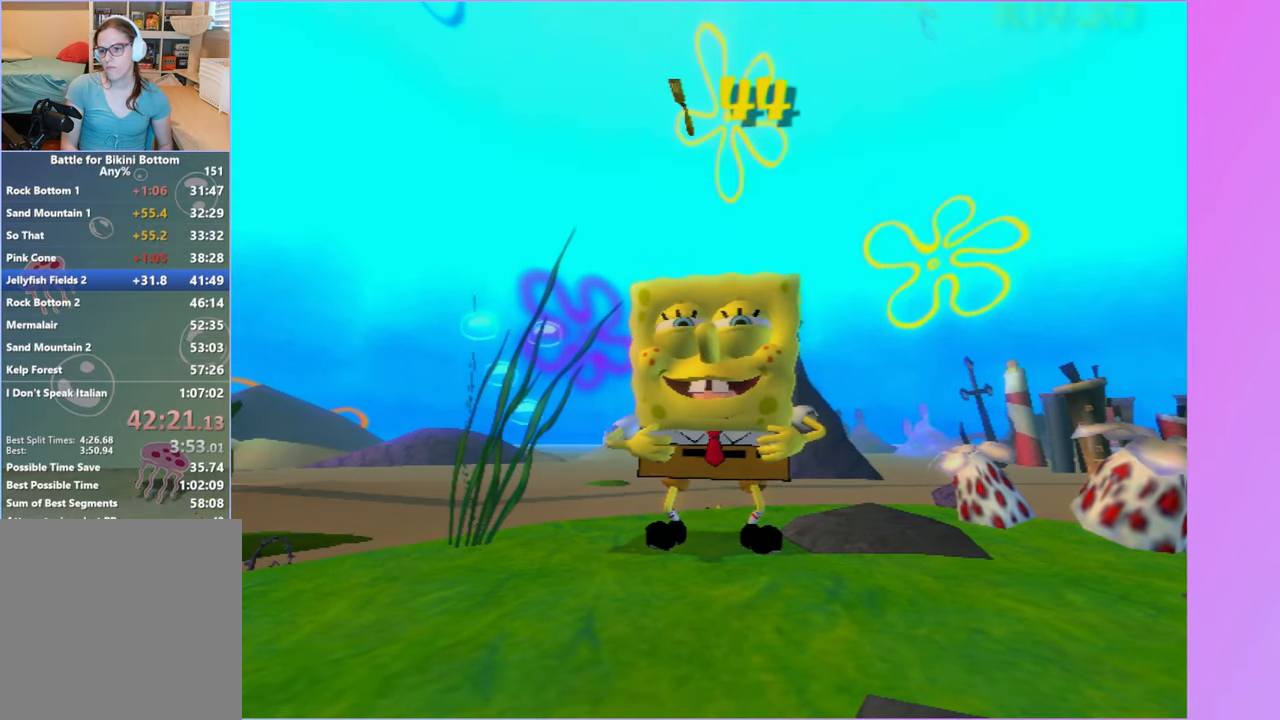
{"buttons": ["B"], "left_stick": "center", "right_stick": "center", "button_events": [[33, "B", "up"], [50, "A", "down"], [67, "A", "up"], [133, "A", "down"], [150, "A", "up"], [167, "B", "down"], [200, "B", "up"], [217, "A", "down"], [250, "A", "up"], [300, "A", "down"], [317, "A", "up"], [317, "B", "down"], [383, "B", "up"], [400, "A", "down"], [417, "A", "up"], [467, "A", "down"], [483, "A", "up"], [500, "B", "down"]]}
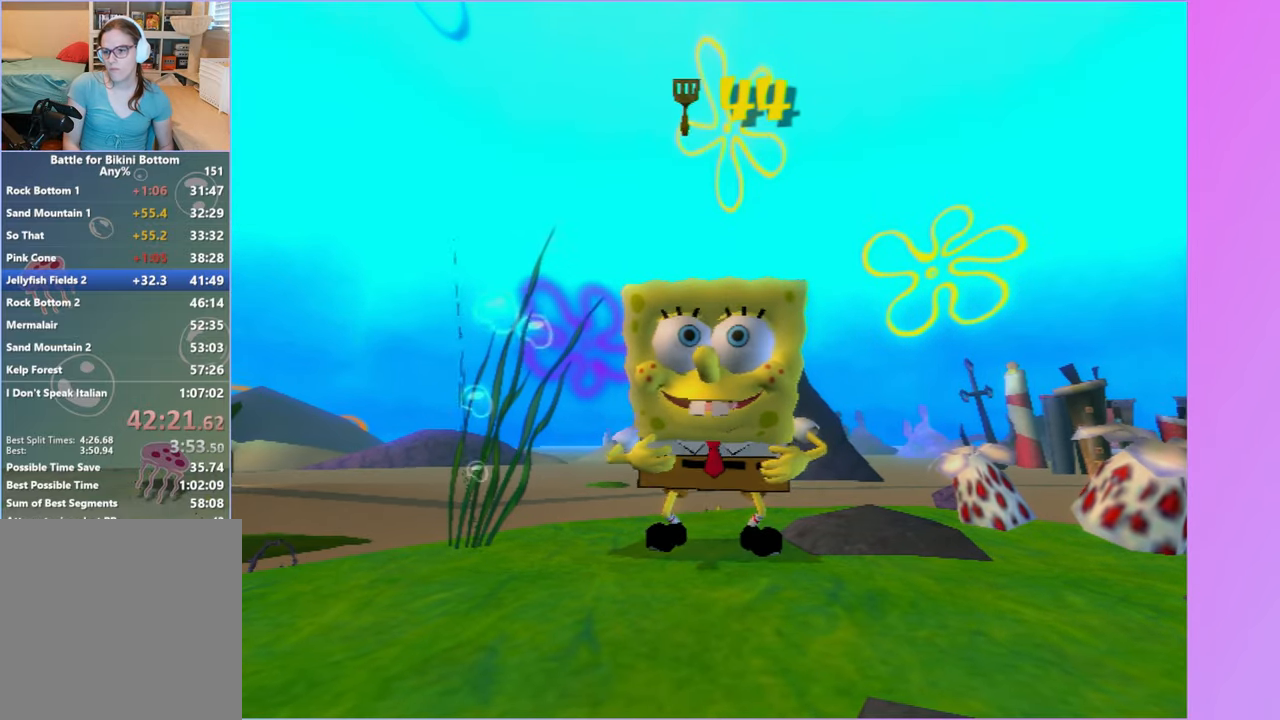
{"buttons": ["B"], "left_stick": "center", "right_stick": "center", "button_events": [[33, "B", "up"], [50, "A", "down"], [50, "START", "down"], [67, "A", "up"], [117, "A", "down"], [150, "A", "up"], [150, "B", "down"], [183, "B", "up"], [183, "START", "up"], [200, "A", "down"], [233, "A", "up"], [250, "A", "down"], [283, "A", "up"], [300, "B", "down"], [317, "START", "down"], [350, "B", "up"], [367, "A", "down"], [383, "A", "up"], [400, "START", "up"], [433, "A", "down"], [450, "A", "up"], [467, "B", "down"]]}
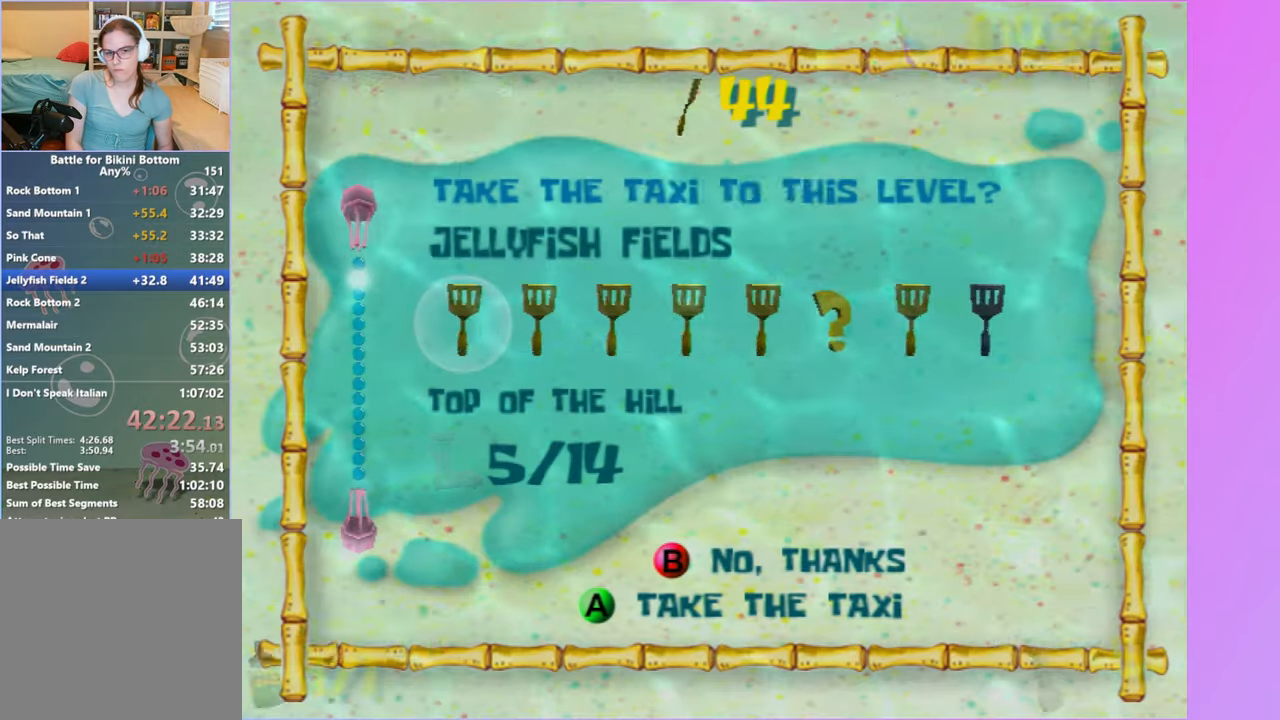
{"buttons": [], "left_stick": "center", "right_stick": "center", "button_events": [[17, "B", "up"], [33, "A", "down"], [117, "A", "up"]]}
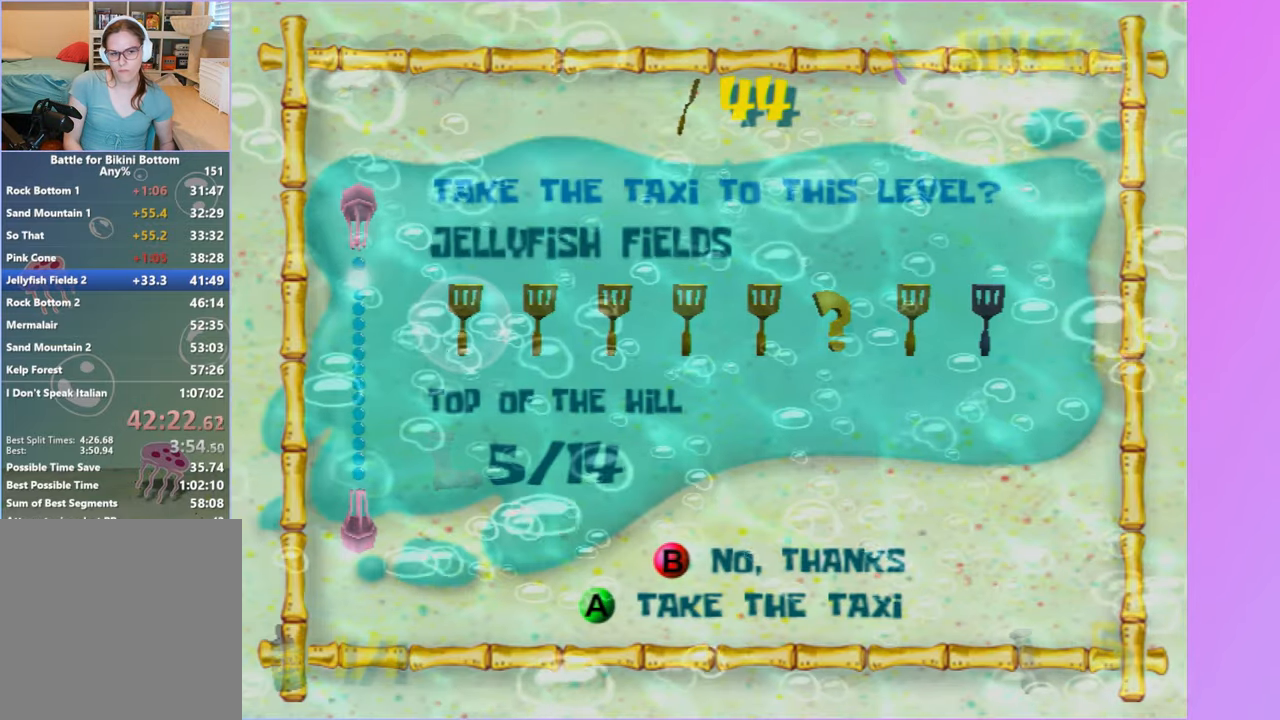
{"buttons": [], "left_stick": "up", "right_stick": "center", "button_events": []}
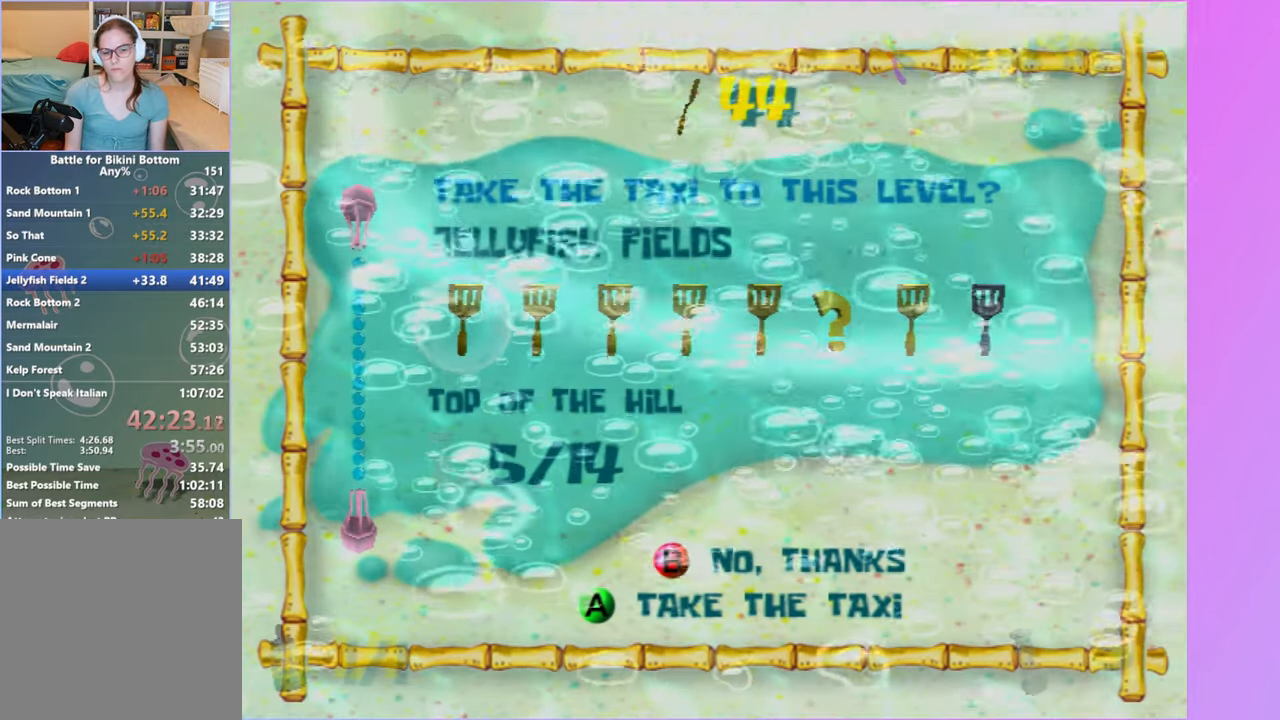
{"buttons": [], "left_stick": "up", "right_stick": "center", "button_events": []}
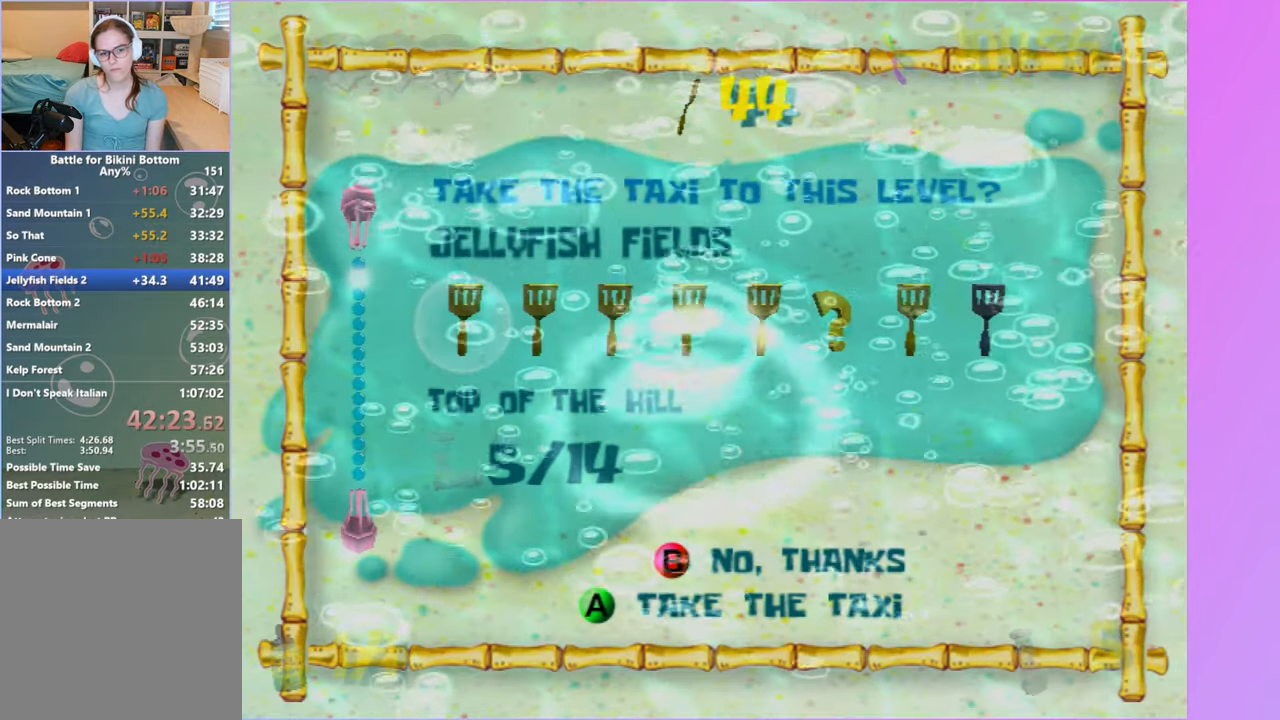
{"buttons": [], "left_stick": "up", "right_stick": "center", "button_events": []}
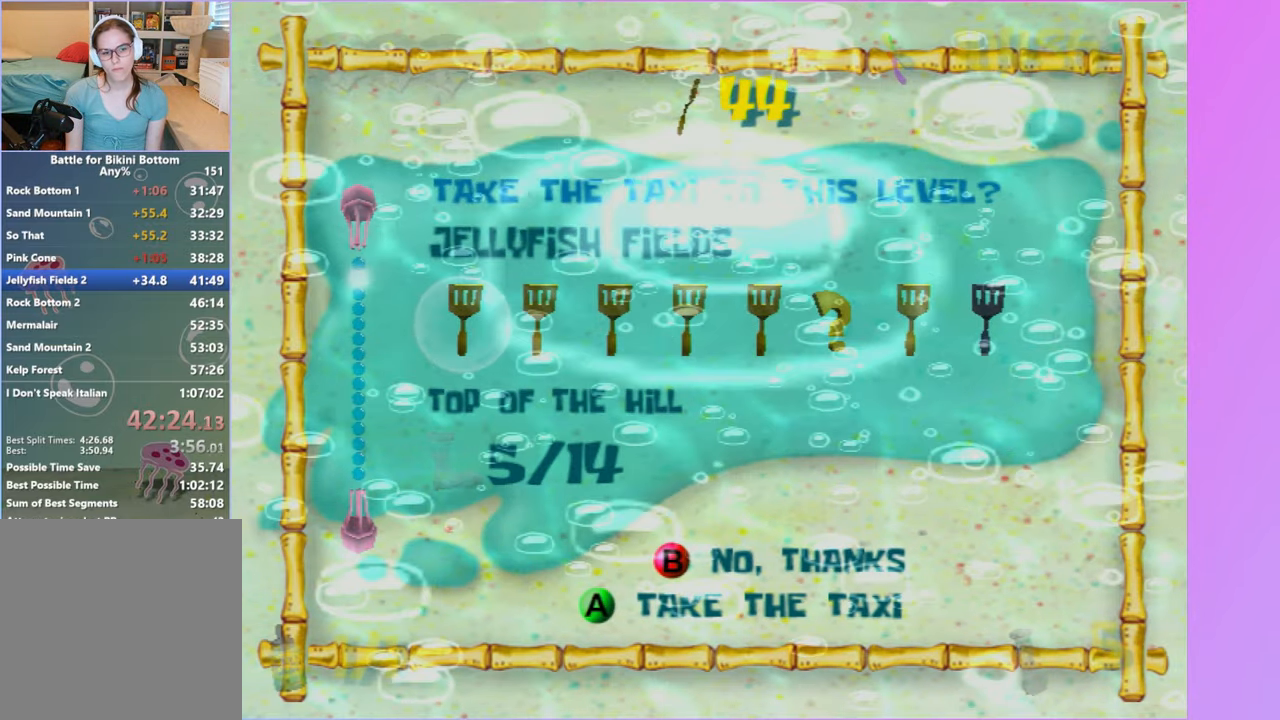
{"buttons": [], "left_stick": "up", "right_stick": "center", "button_events": []}
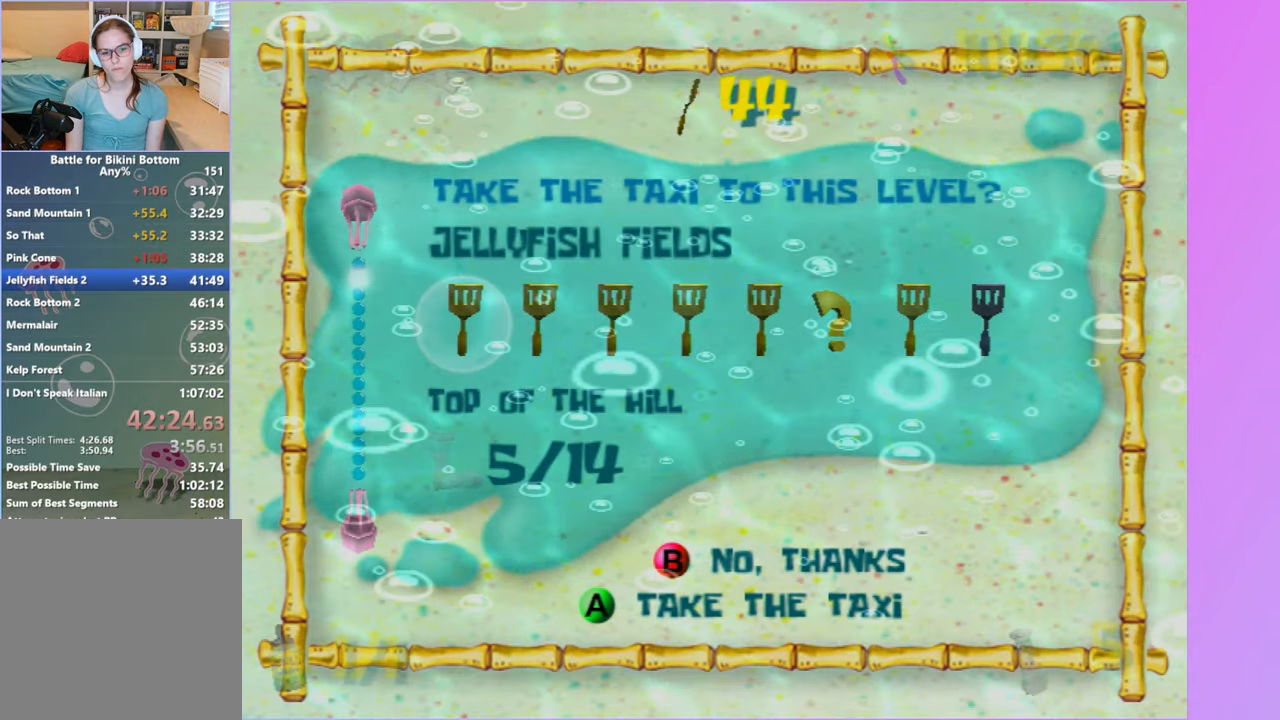
{"buttons": [], "left_stick": "up", "right_stick": "center", "button_events": [[383, "B", "down"], [467, "B", "up"]]}
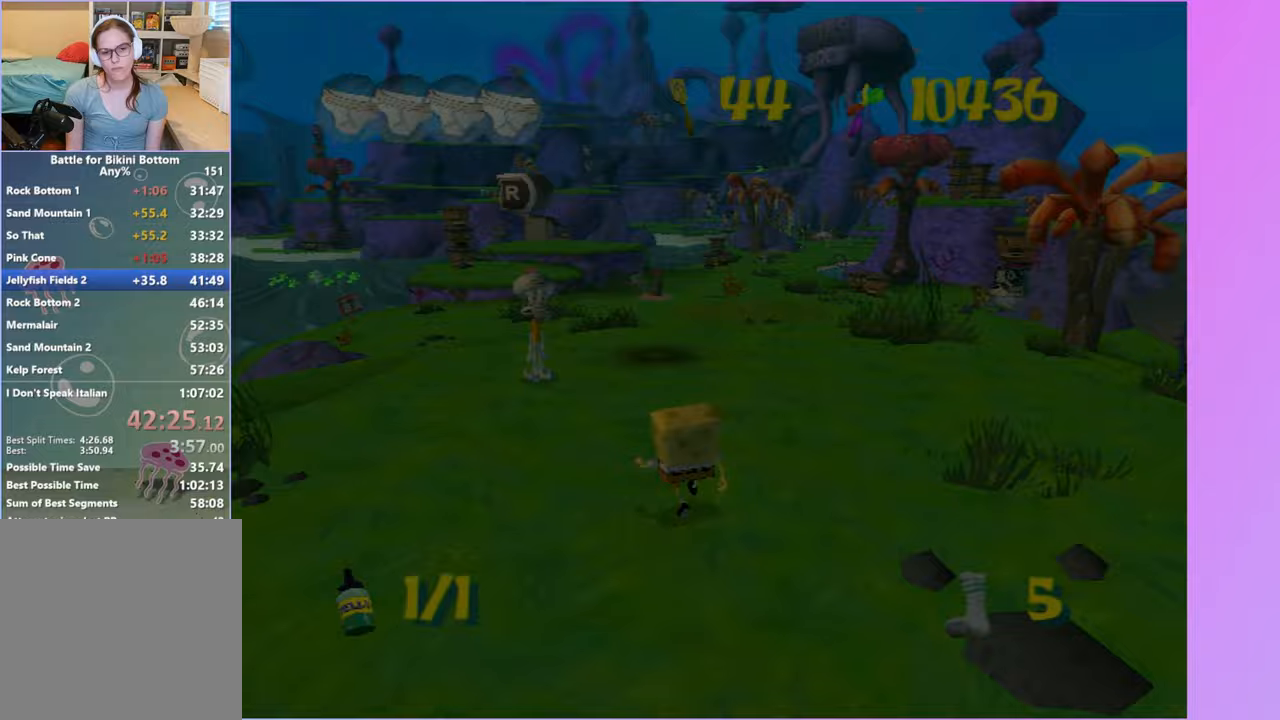
{"buttons": [], "left_stick": "up", "right_stick": "center", "button_events": []}
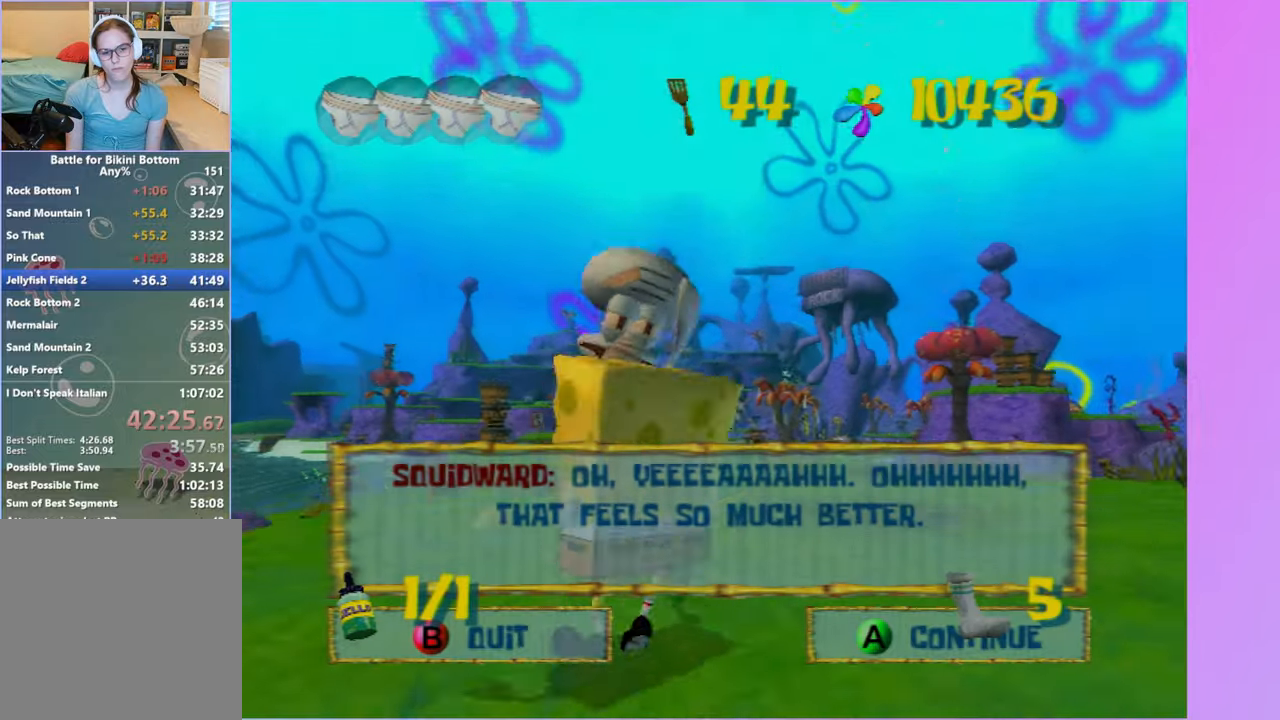
{"buttons": [], "left_stick": "up", "right_stick": "center", "button_events": [[50, "B", "down"], [133, "B", "up"]]}
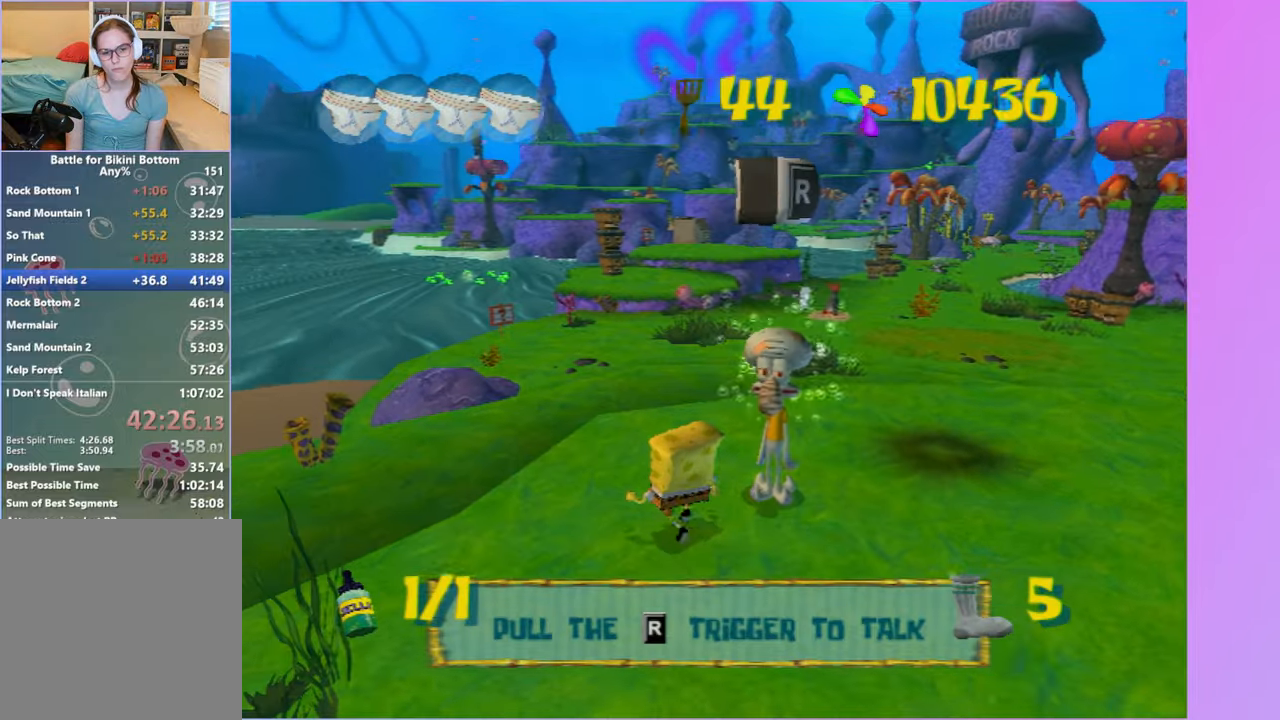
{"buttons": [], "left_stick": "center", "right_stick": "center", "button_events": []}